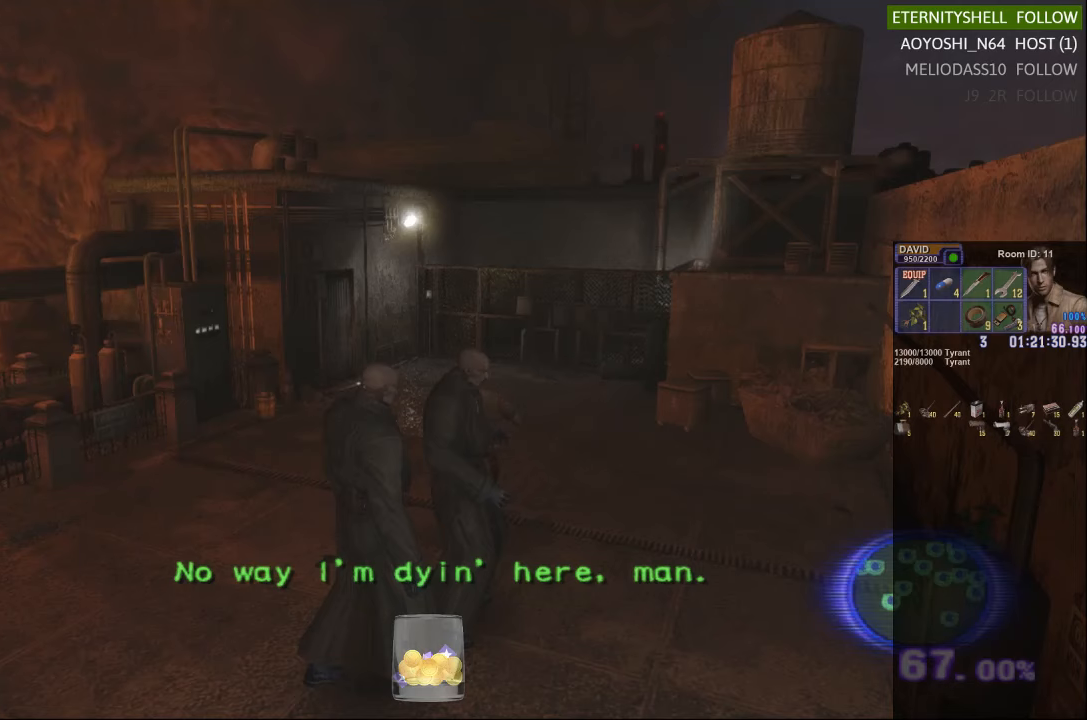
Gameplay with a controller (Xbox layout); each line is a JSON object with the inputs held at the frame after it. "events" lists button and stick changes between this image and that frame as [ms after this image, input, new state], when the widget could be followed in between.
{"buttons": [], "left_stick": "left", "right_stick": "center", "events": [[479, "left_stick", "left"]]}
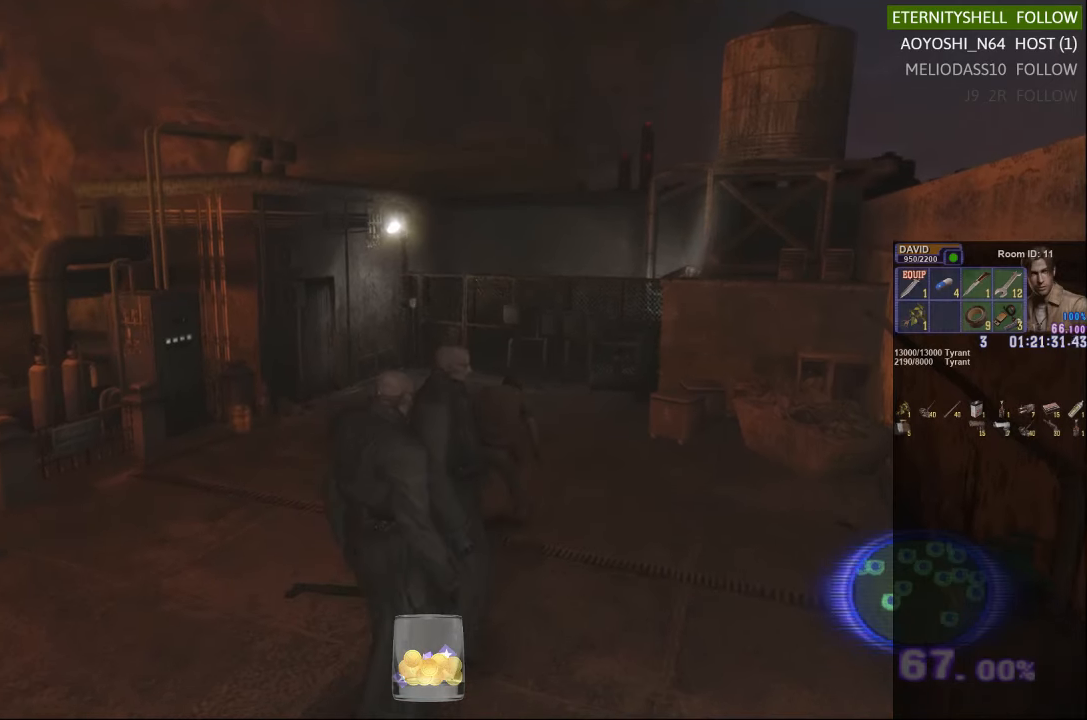
{"buttons": [], "left_stick": "down-left", "right_stick": "center", "events": [[104, "left_stick", "down-left"]]}
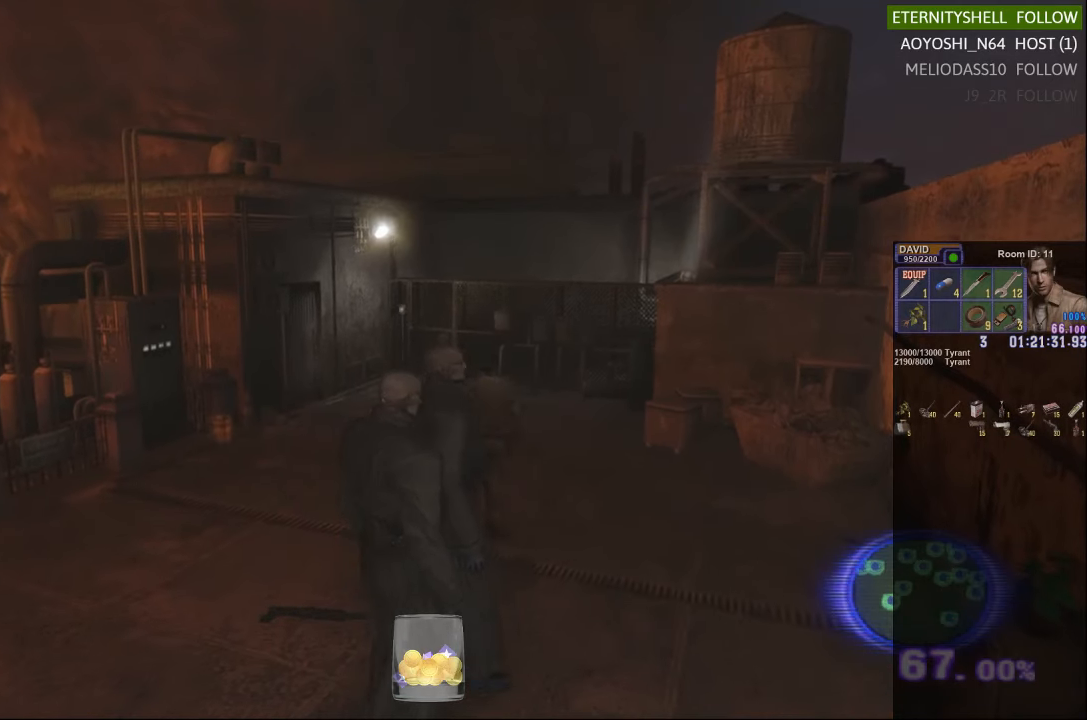
{"buttons": ["X"], "left_stick": "down-left", "right_stick": "center", "events": [[167, "X", "down"]]}
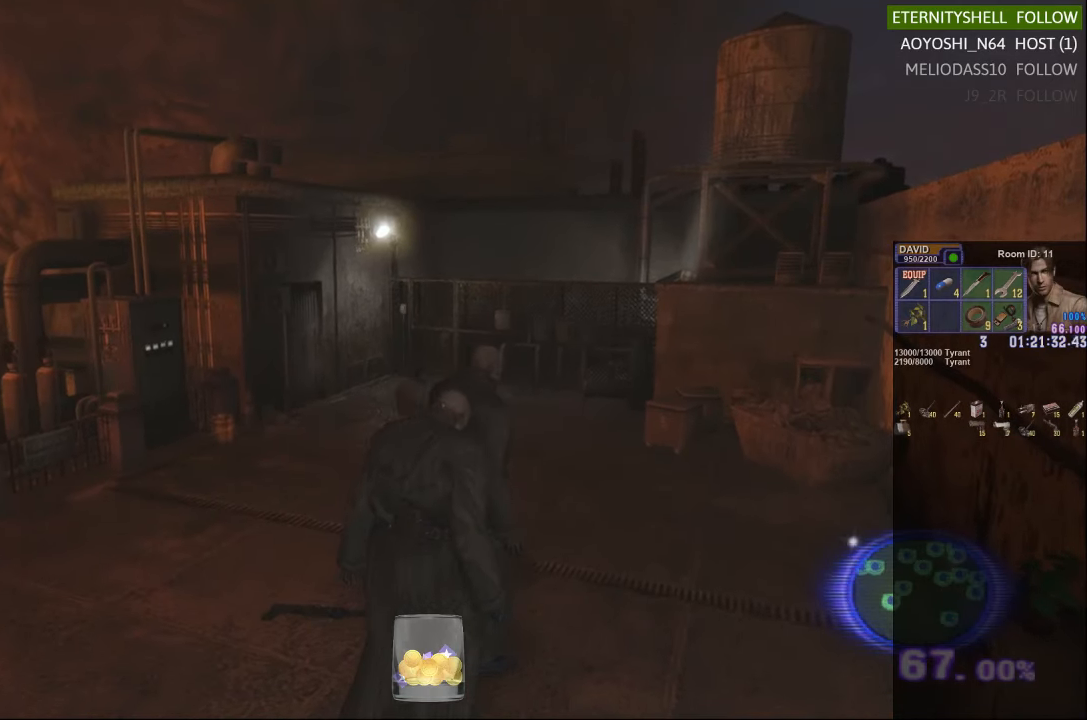
{"buttons": ["X"], "left_stick": "down-left", "right_stick": "center", "events": []}
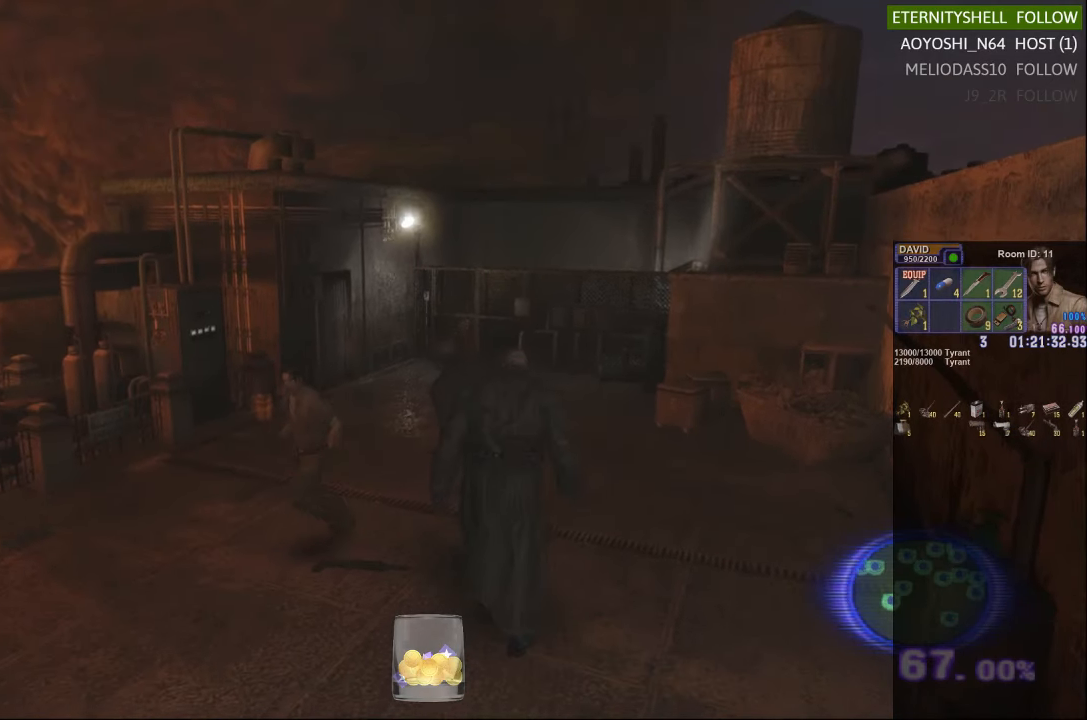
{"buttons": ["X"], "left_stick": "down-right", "right_stick": "center", "events": [[292, "left_stick", "down-right"]]}
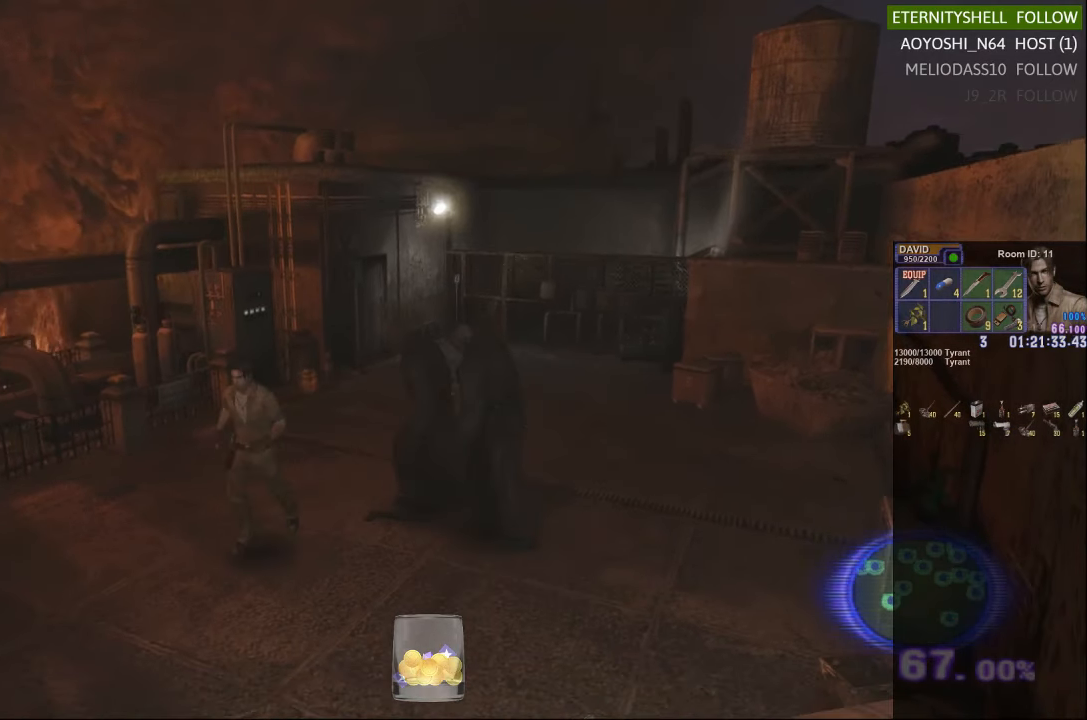
{"buttons": ["X"], "left_stick": "right", "right_stick": "center", "events": [[292, "left_stick", "right"]]}
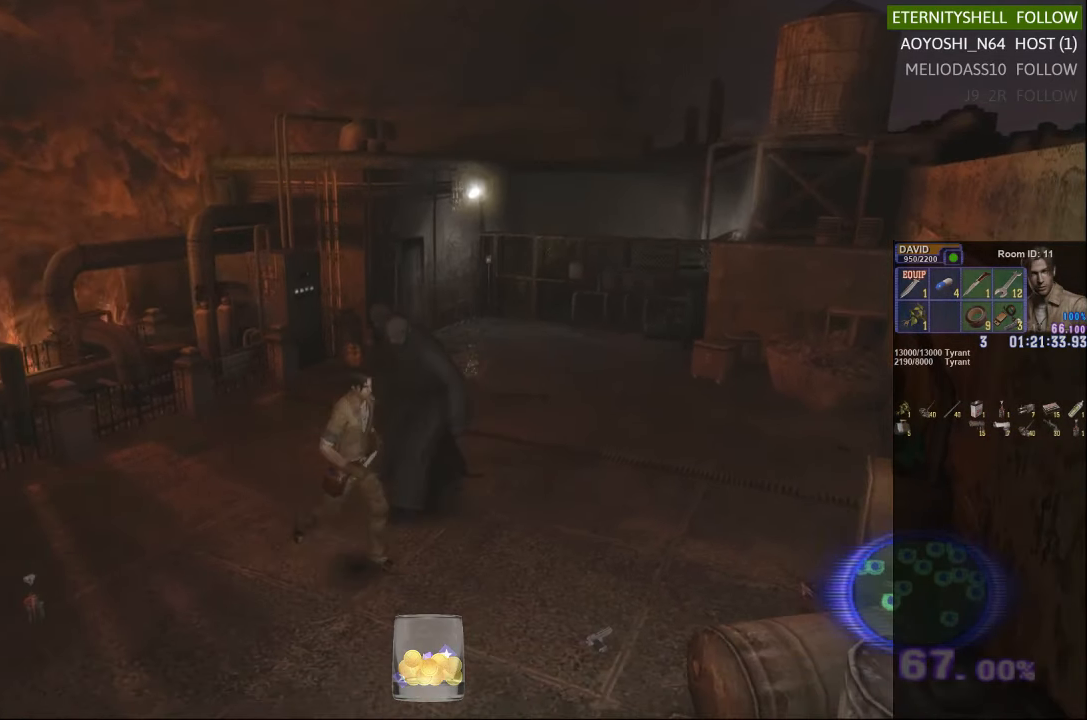
{"buttons": ["X"], "left_stick": "up-left", "right_stick": "center", "events": [[229, "left_stick", "up-right"], [417, "left_stick", "up-left"]]}
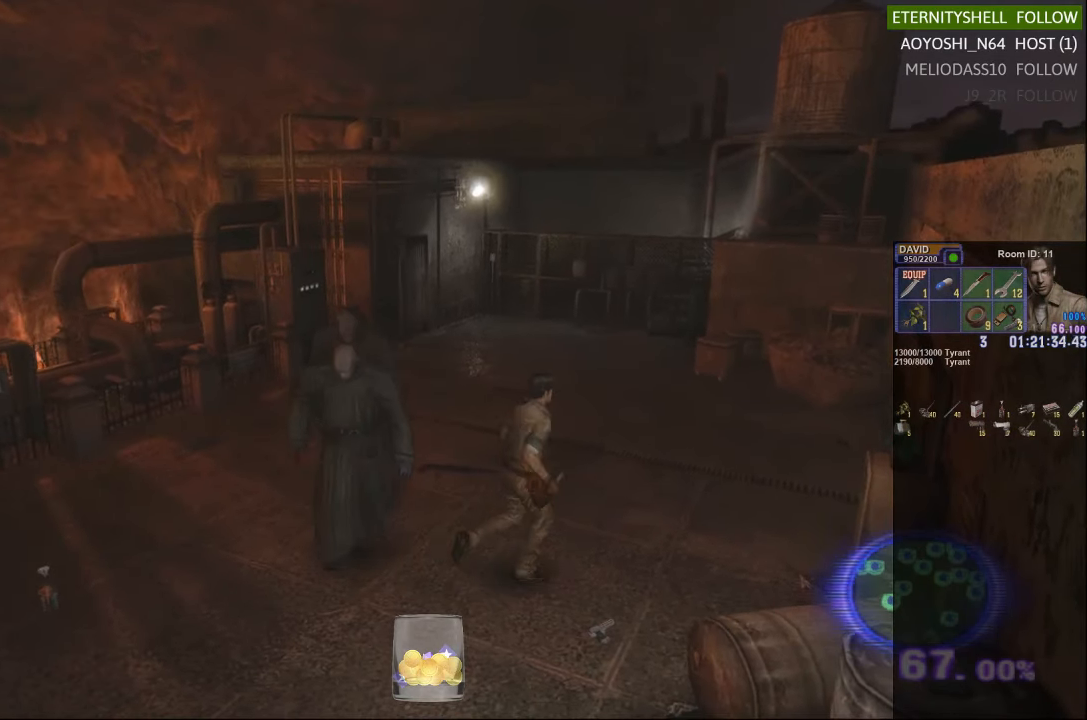
{"buttons": ["X"], "left_stick": "up", "right_stick": "center", "events": [[104, "left_stick", "up"]]}
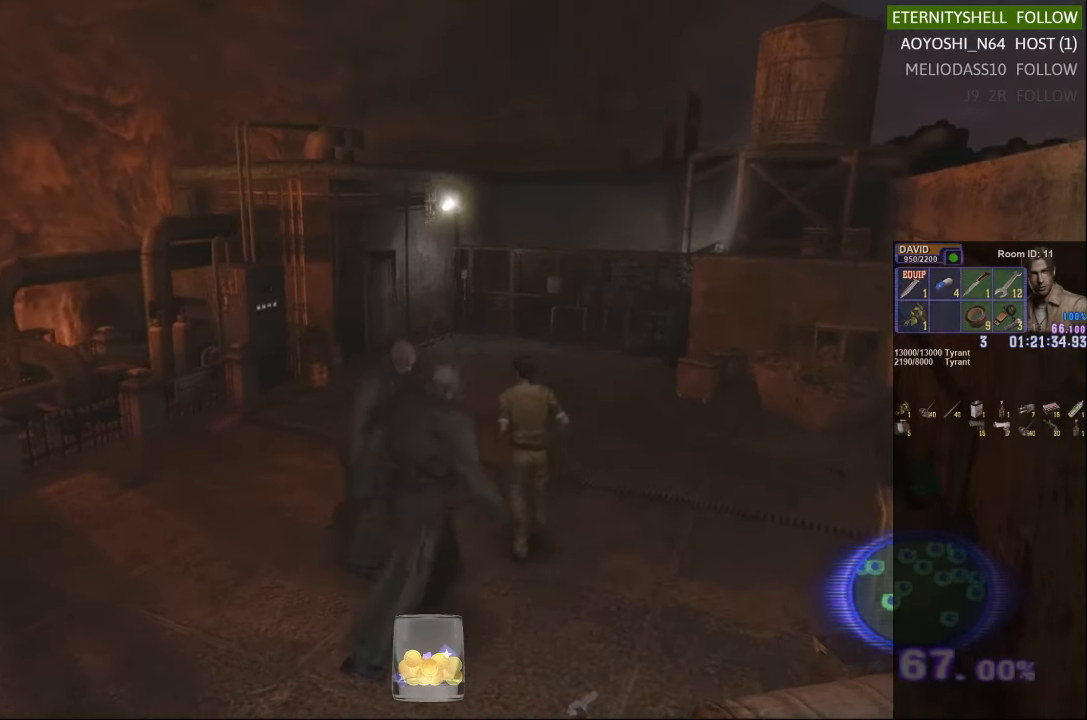
{"buttons": ["X"], "left_stick": "down-left", "right_stick": "center", "events": [[104, "left_stick", "up-left"], [229, "left_stick", "left"], [417, "left_stick", "down-left"]]}
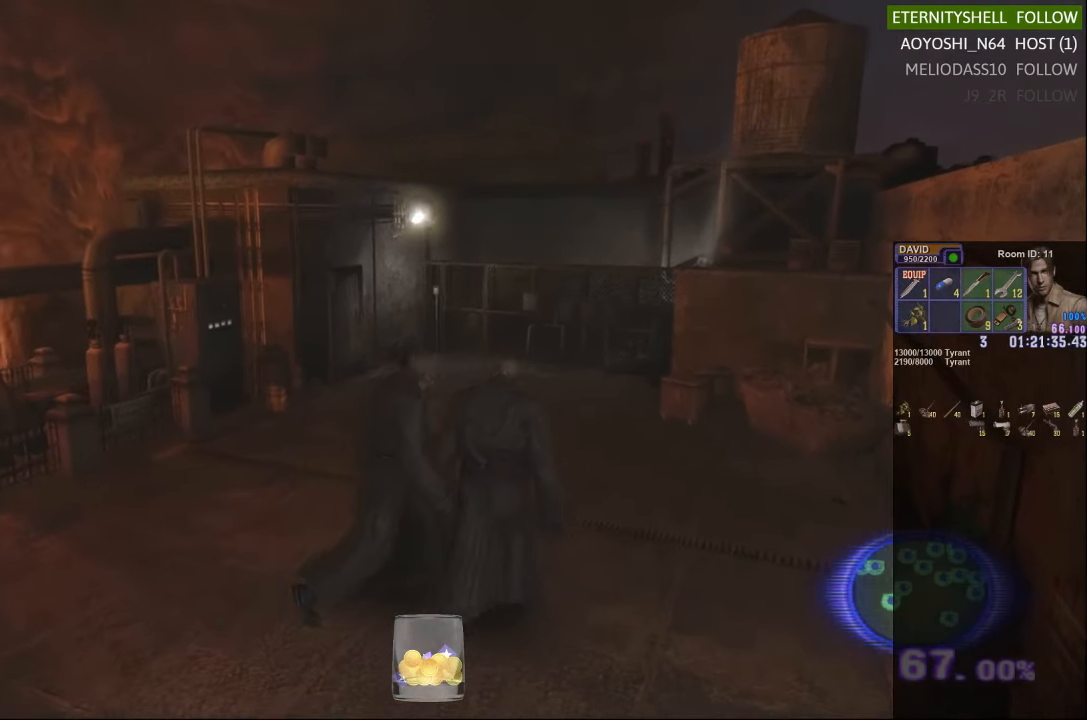
{"buttons": [], "left_stick": "center", "right_stick": "center", "events": [[167, "left_stick", "down"], [417, "X", "up"], [417, "left_stick", "center"]]}
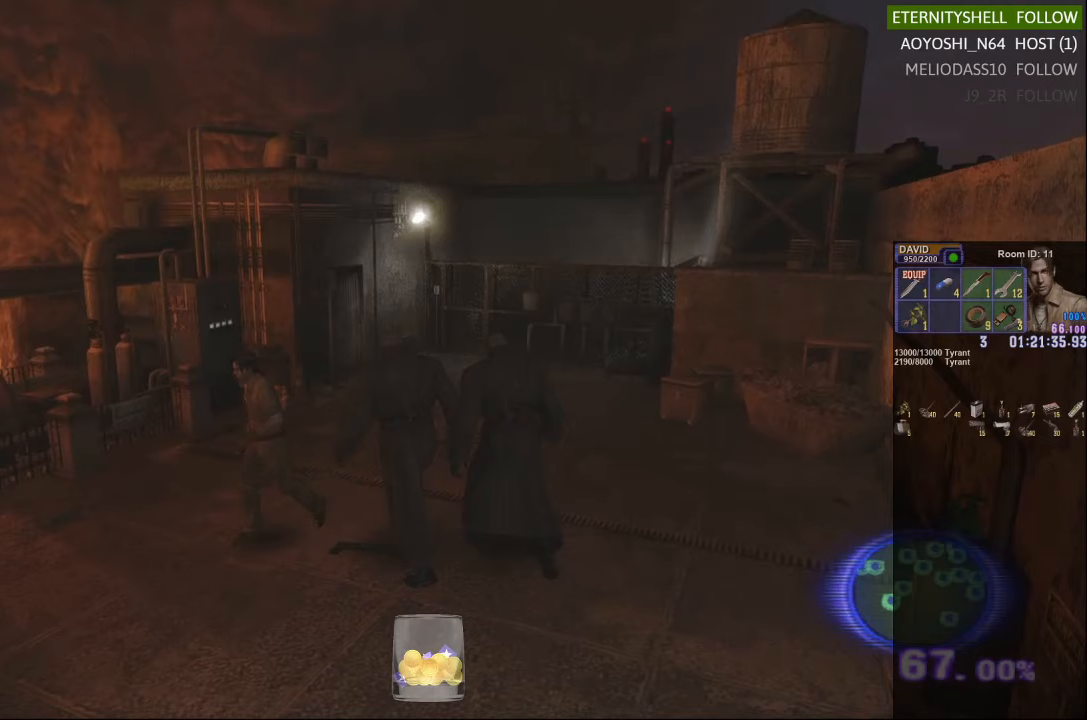
{"buttons": ["X"], "left_stick": "down-left", "right_stick": "center", "events": [[167, "left_stick", "down-left"], [292, "X", "down"]]}
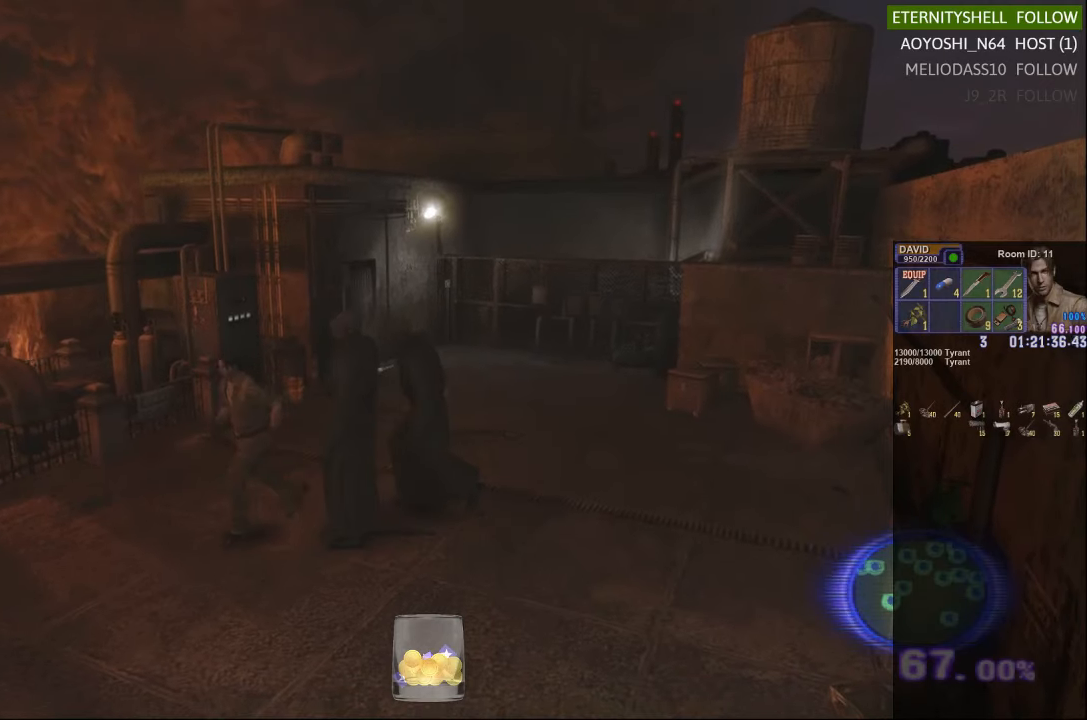
{"buttons": ["X"], "left_stick": "down-right", "right_stick": "center", "events": [[167, "left_stick", "down"], [417, "left_stick", "down-right"]]}
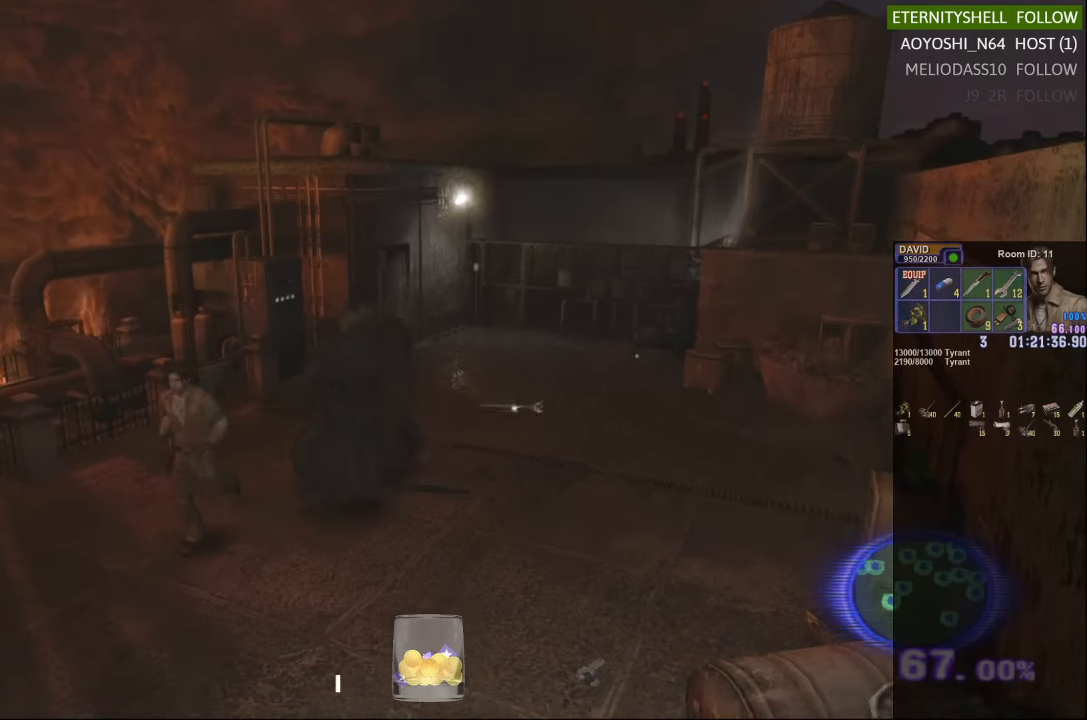
{"buttons": ["X"], "left_stick": "right", "right_stick": "center", "events": [[42, "left_stick", "right"], [167, "left_stick", "up-right"], [354, "left_stick", "right"]]}
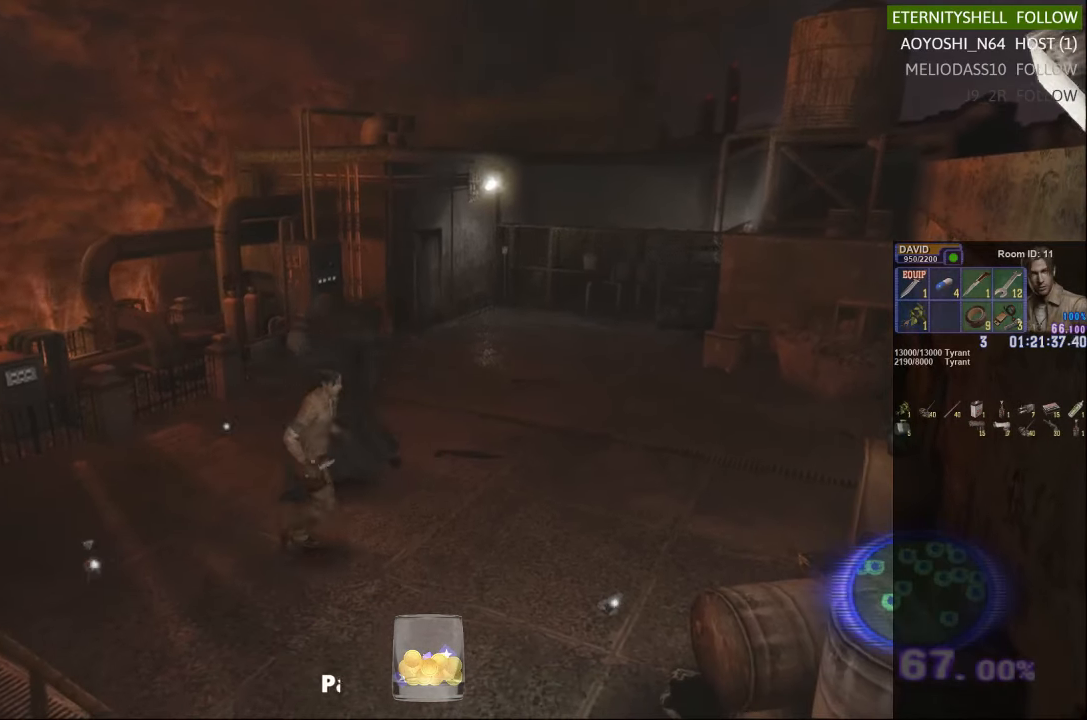
{"buttons": [], "left_stick": "center", "right_stick": "center", "events": [[354, "X", "up"], [354, "left_stick", "center"]]}
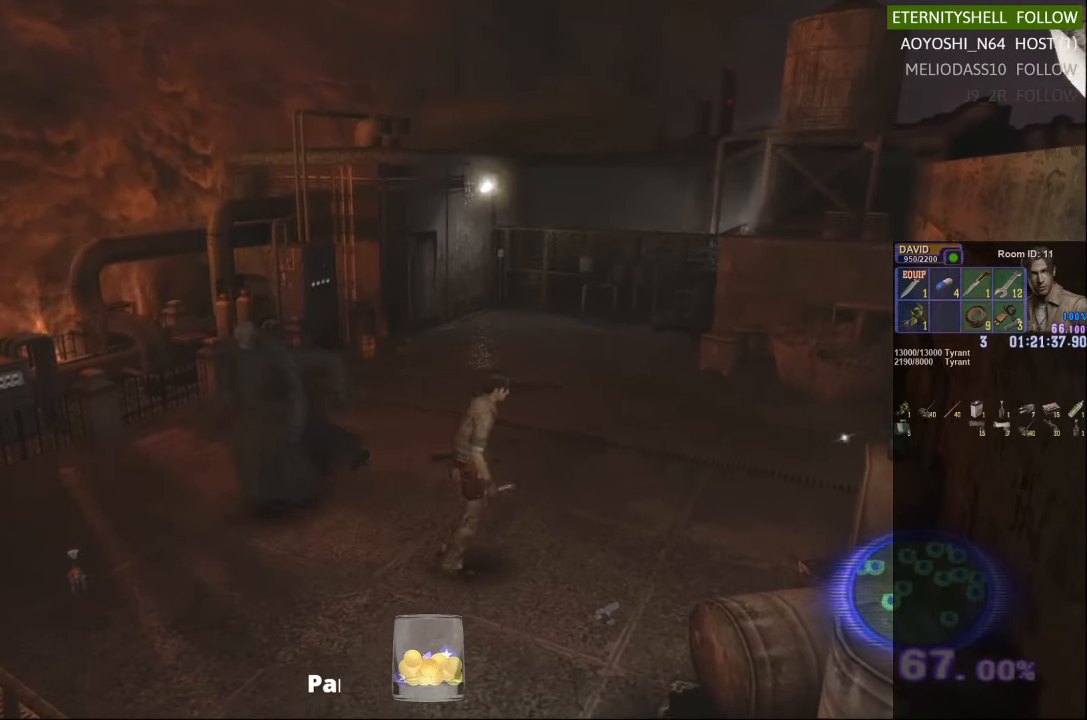
{"buttons": [], "left_stick": "up-right", "right_stick": "center", "events": [[229, "left_stick", "up"], [354, "left_stick", "up-right"]]}
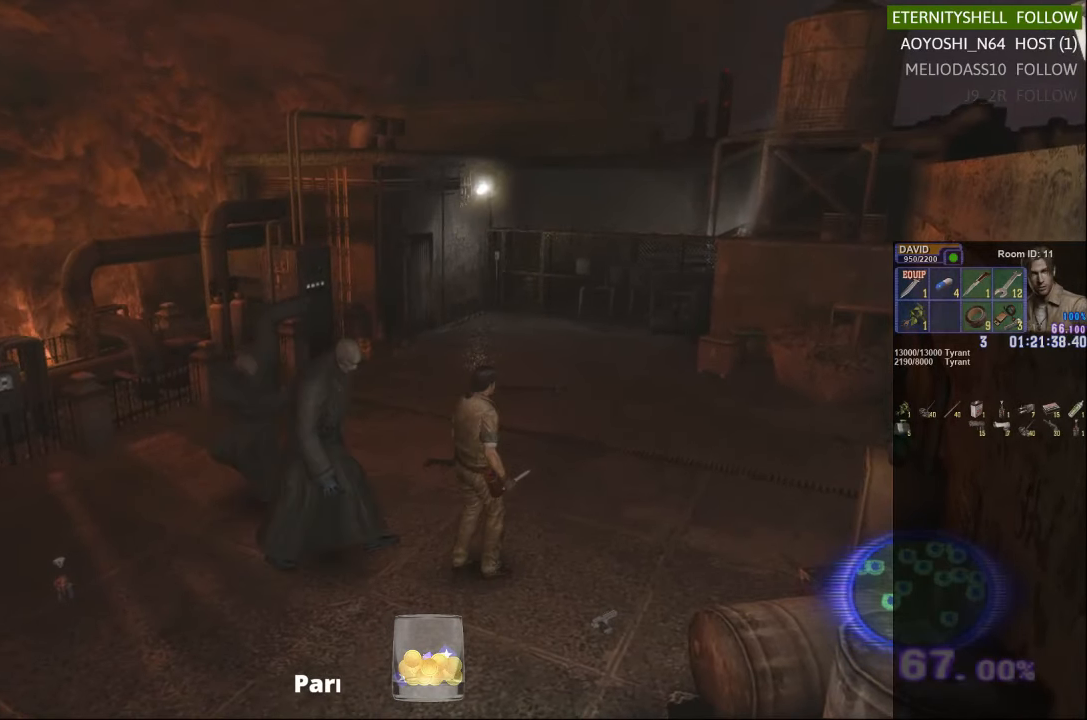
{"buttons": ["X"], "left_stick": "up-right", "right_stick": "center", "events": [[104, "X", "down"]]}
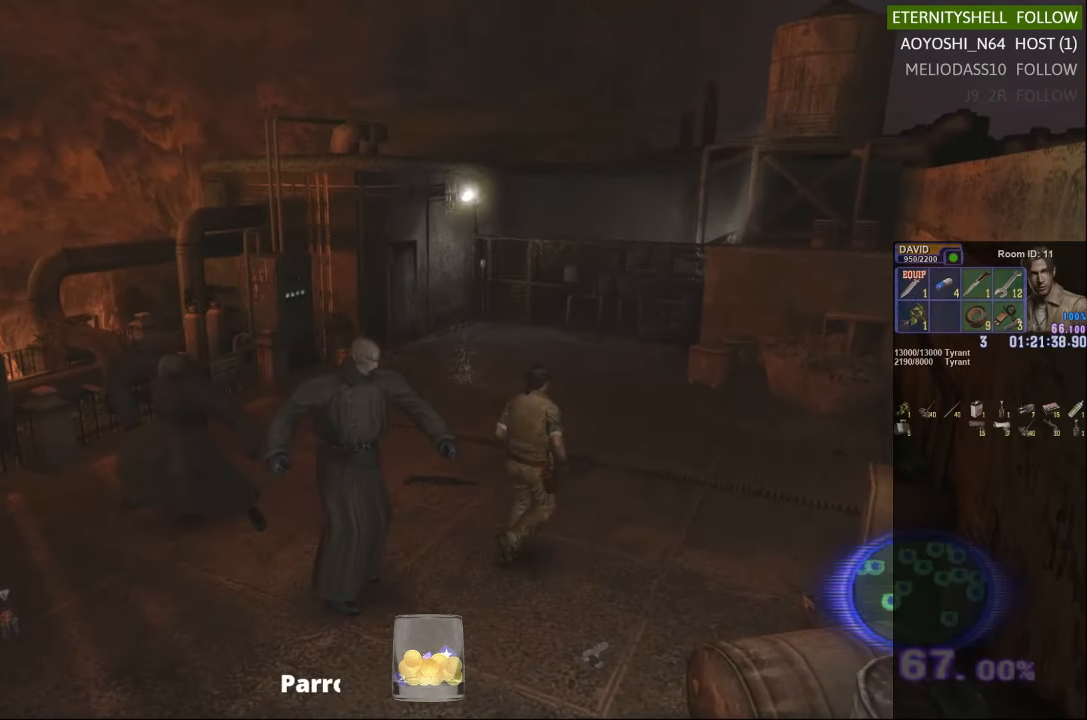
{"buttons": ["X"], "left_stick": "down-left", "right_stick": "center", "events": [[42, "left_stick", "up-left"], [354, "left_stick", "down-left"]]}
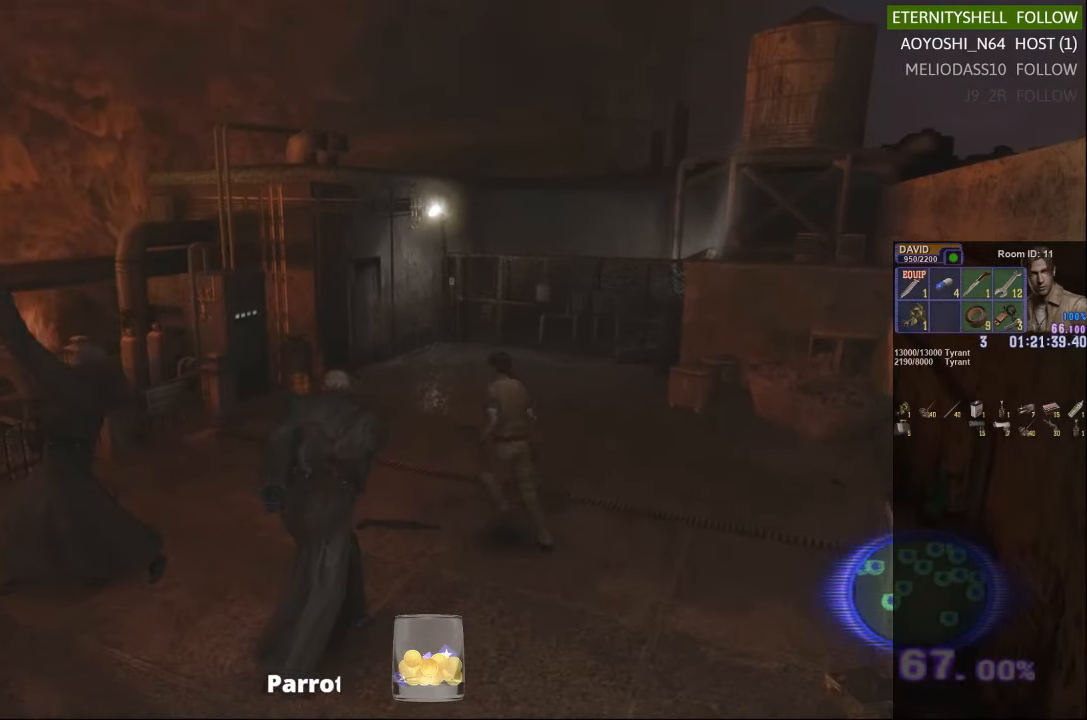
{"buttons": ["X"], "left_stick": "down-left", "right_stick": "center", "events": []}
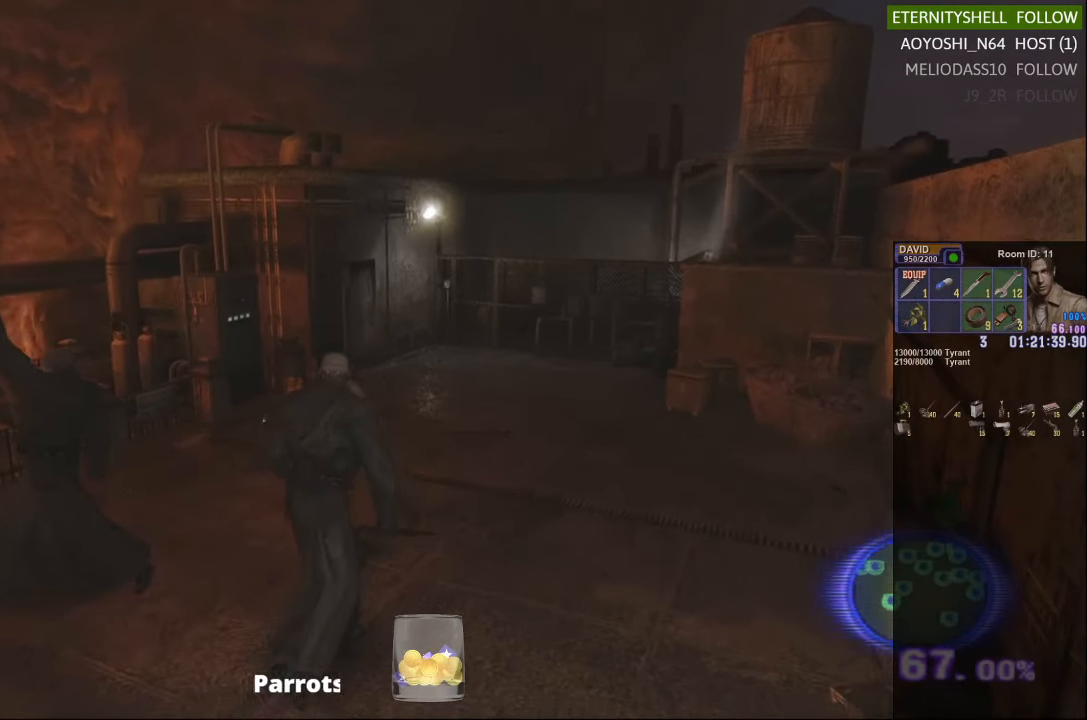
{"buttons": ["X"], "left_stick": "down-left", "right_stick": "center", "events": []}
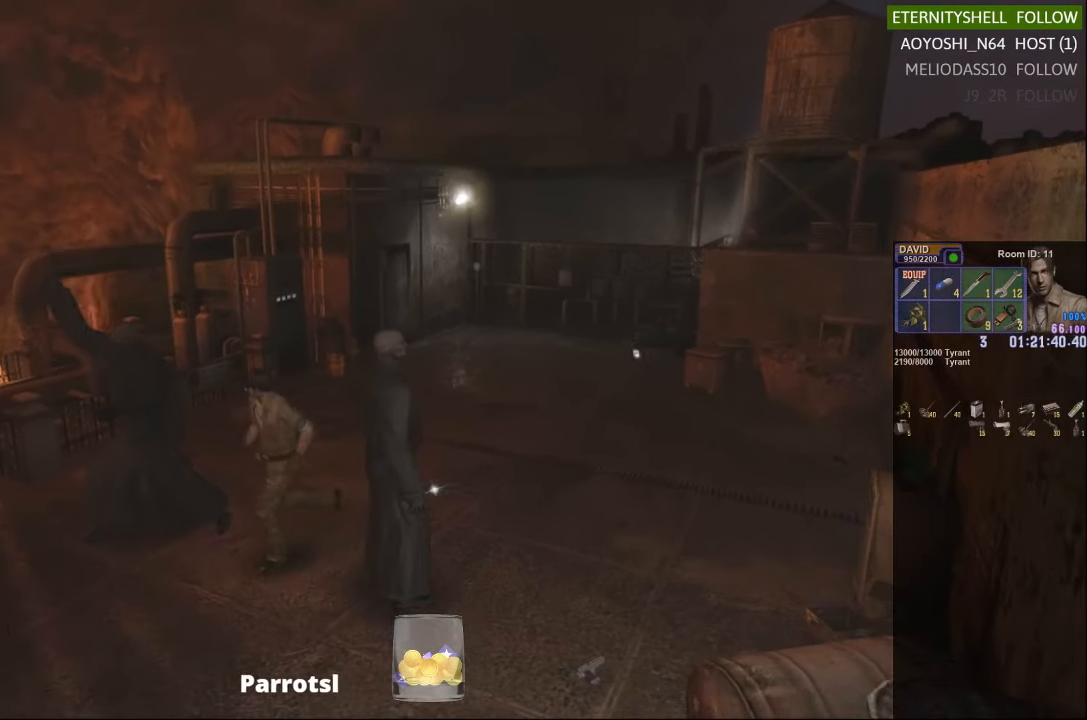
{"buttons": ["X"], "left_stick": "up", "right_stick": "center", "events": [[42, "left_stick", "left"], [229, "left_stick", "up-left"], [354, "left_stick", "up"]]}
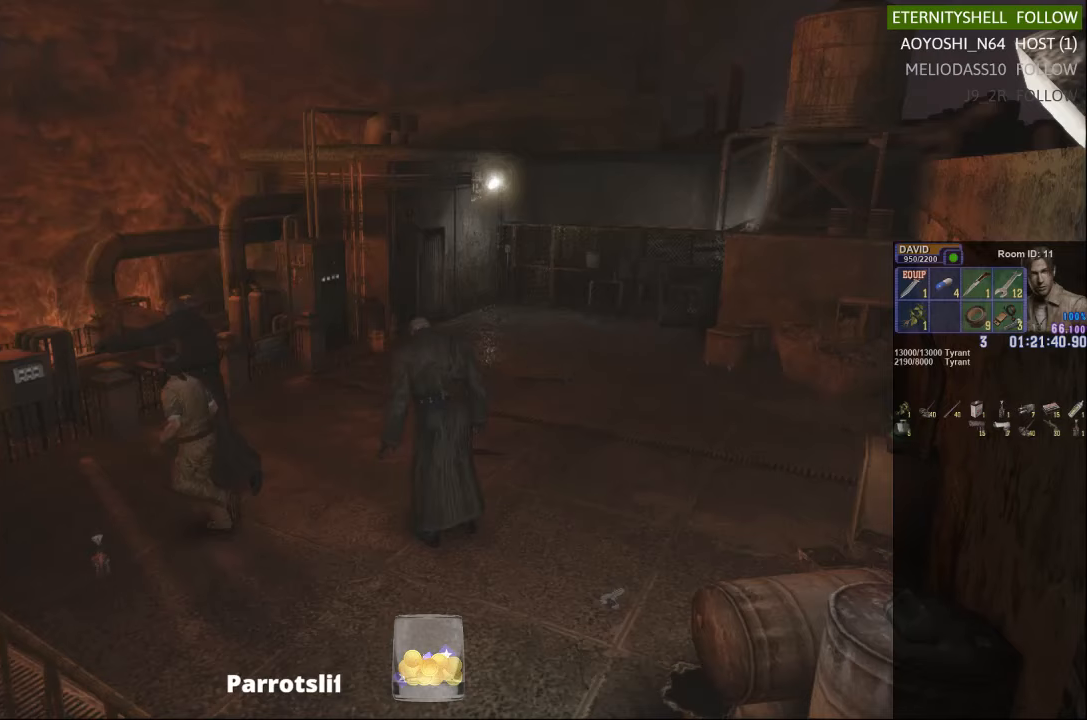
{"buttons": [], "left_stick": "up", "right_stick": "center", "events": [[104, "X", "up"], [104, "left_stick", "center"], [292, "left_stick", "up"]]}
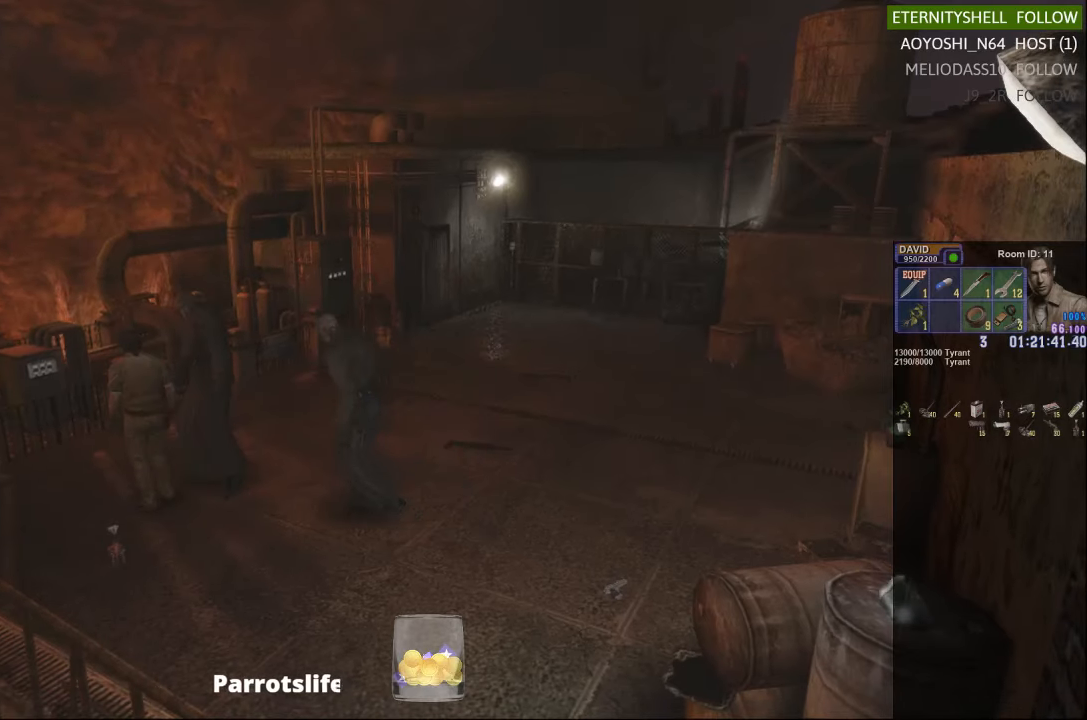
{"buttons": [], "left_stick": "up", "right_stick": "center", "events": [[229, "X", "down"], [417, "X", "up"]]}
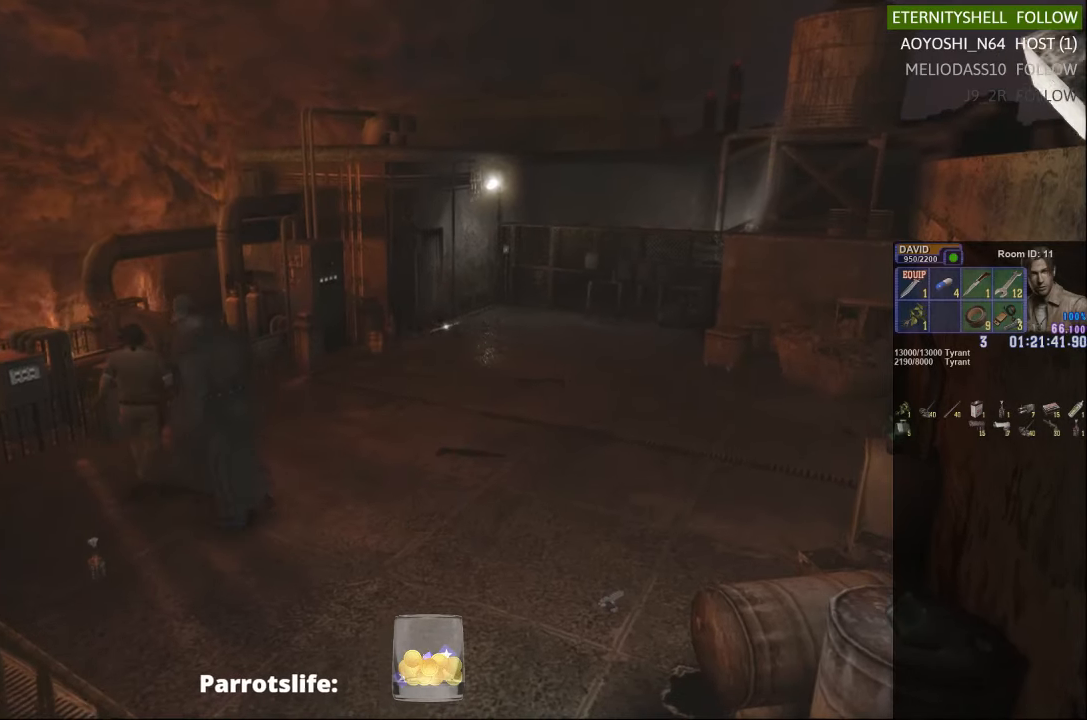
{"buttons": ["X"], "left_stick": "down", "right_stick": "center", "events": [[104, "X", "down"], [167, "left_stick", "right"], [229, "left_stick", "down-right"], [354, "left_stick", "down"]]}
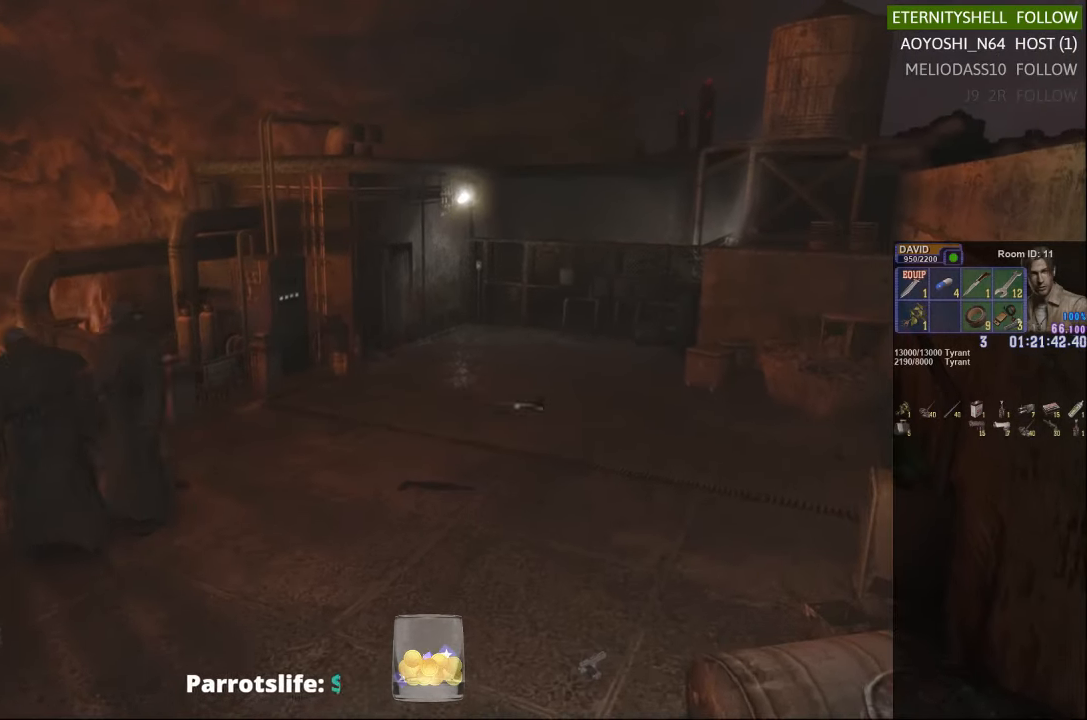
{"buttons": ["A", "X"], "left_stick": "right", "right_stick": "center", "events": [[42, "left_stick", "down-left"], [292, "left_stick", "down-right"], [354, "left_stick", "right"], [458, "A", "down"]]}
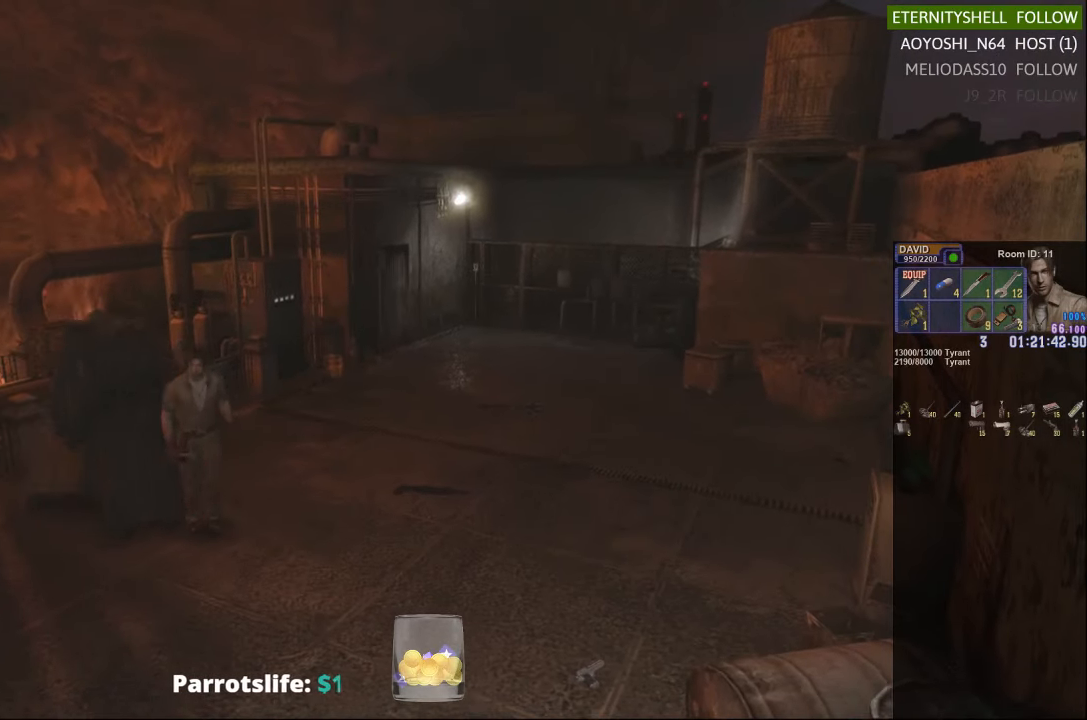
{"buttons": ["X"], "left_stick": "down", "right_stick": "center", "events": [[104, "A", "up"], [104, "left_stick", "down-right"], [417, "left_stick", "down"]]}
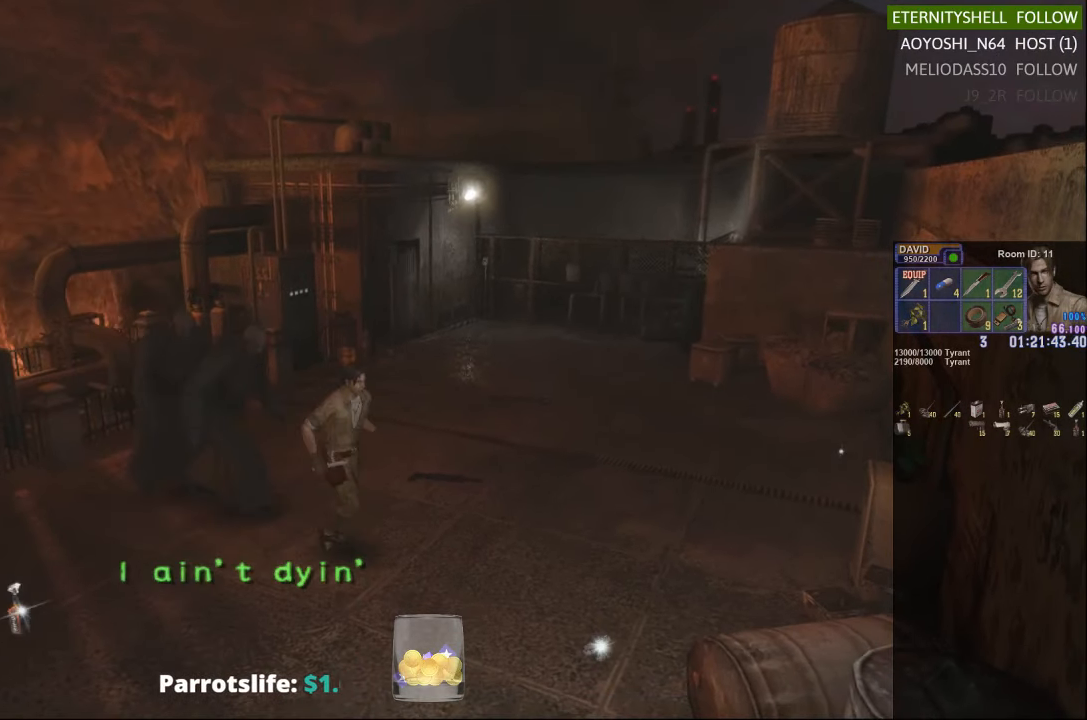
{"buttons": ["X"], "left_stick": "left", "right_stick": "center", "events": [[42, "left_stick", "down-left"], [354, "left_stick", "left"]]}
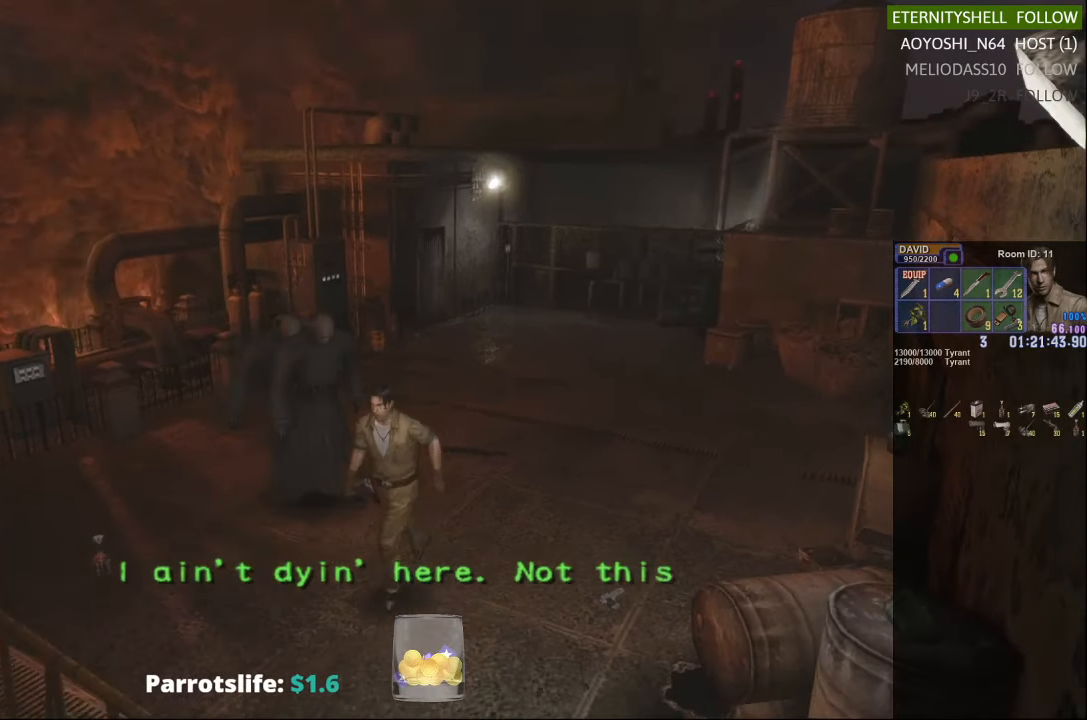
{"buttons": ["X"], "left_stick": "up-left", "right_stick": "center", "events": [[354, "left_stick", "up-left"]]}
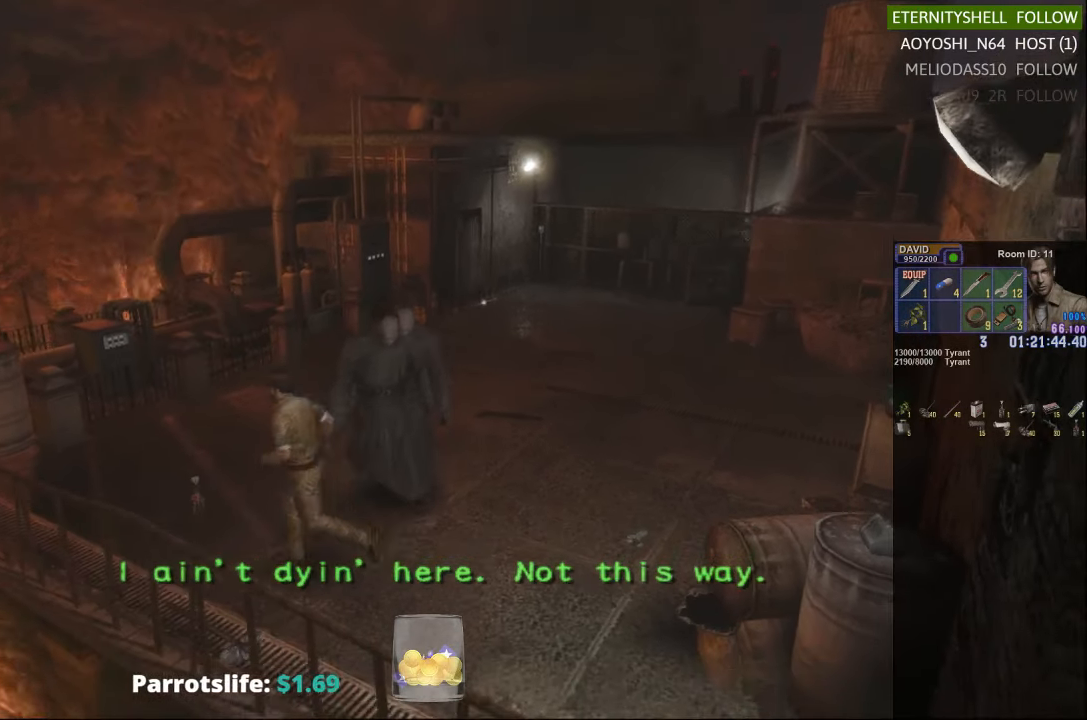
{"buttons": ["X"], "left_stick": "up-right", "right_stick": "center", "events": [[417, "left_stick", "up-right"]]}
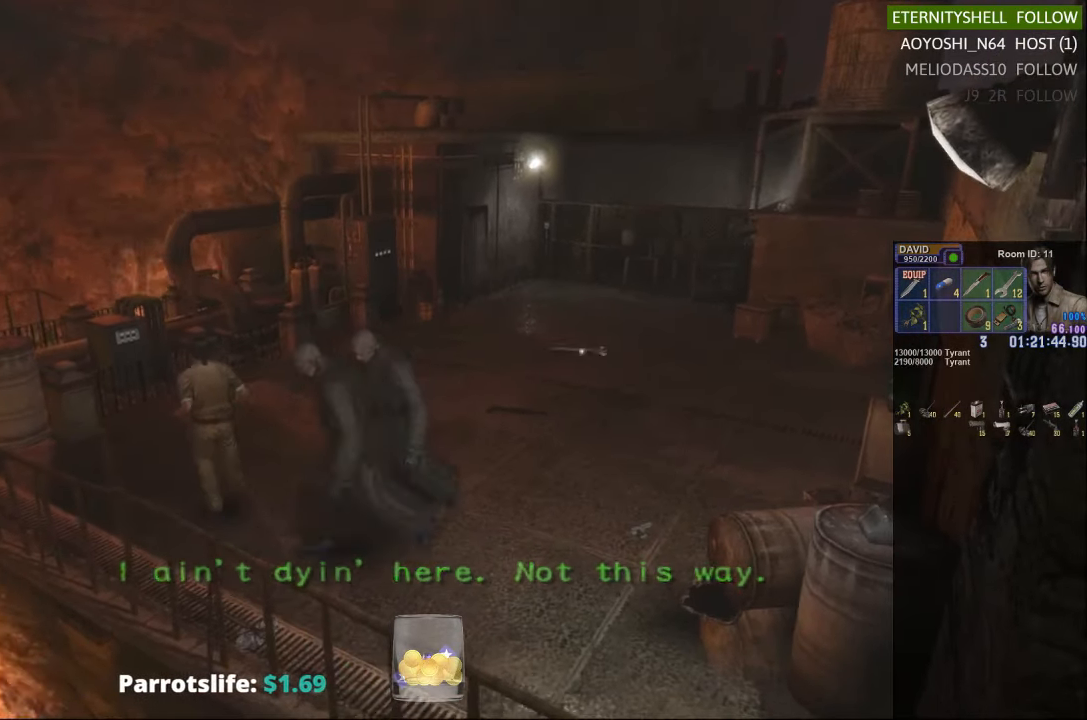
{"buttons": ["X"], "left_stick": "up-right", "right_stick": "center", "events": []}
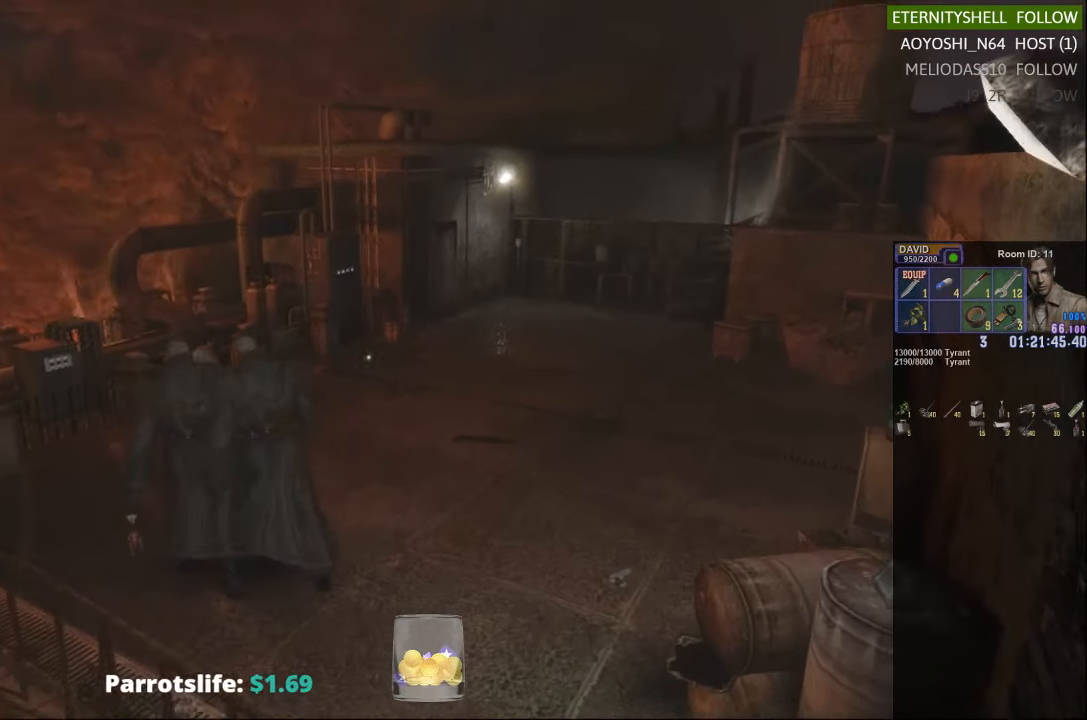
{"buttons": ["X"], "left_stick": "right", "right_stick": "center", "events": [[354, "left_stick", "right"]]}